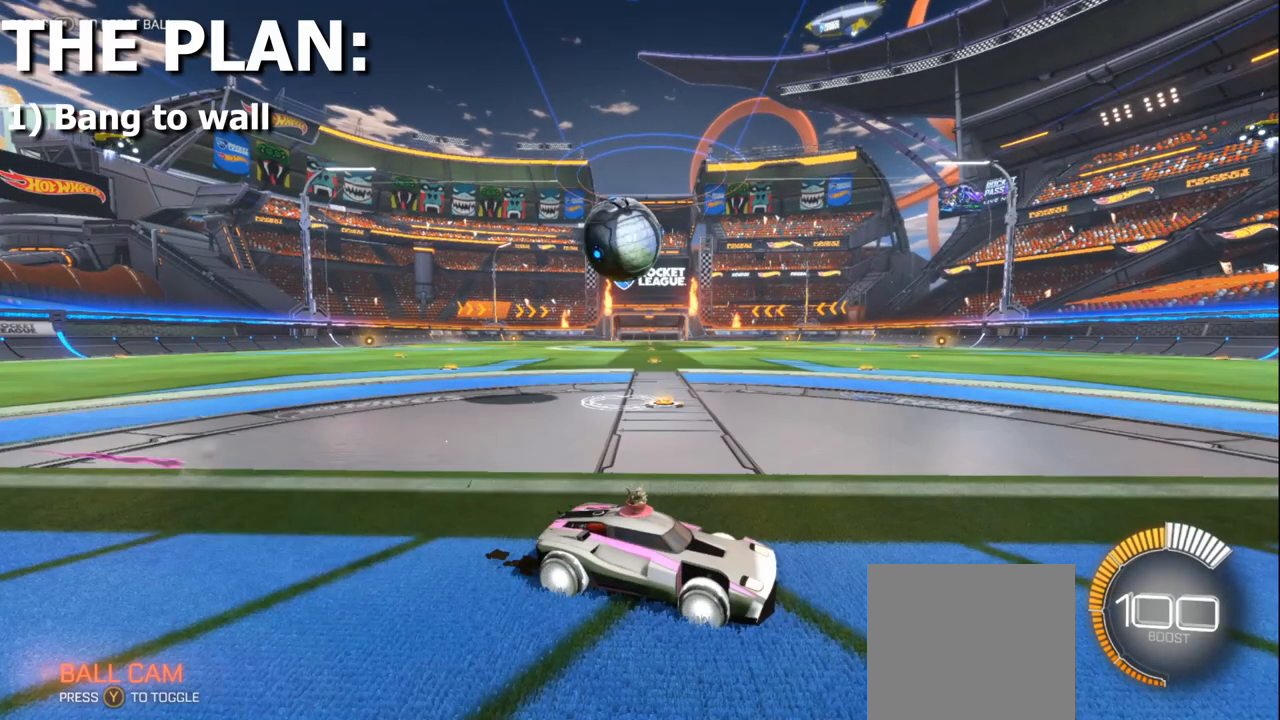
Gameplay with a controller (Xbox layout); each line is a JSON object with the inputs held at the frame after it. "events" lists button and stick changes between this image and that frame as [ms after this image, input, new state], when the widget could be followed in between. Not read: A left_stick right_stick.
{"buttons": ["R2"], "events": []}
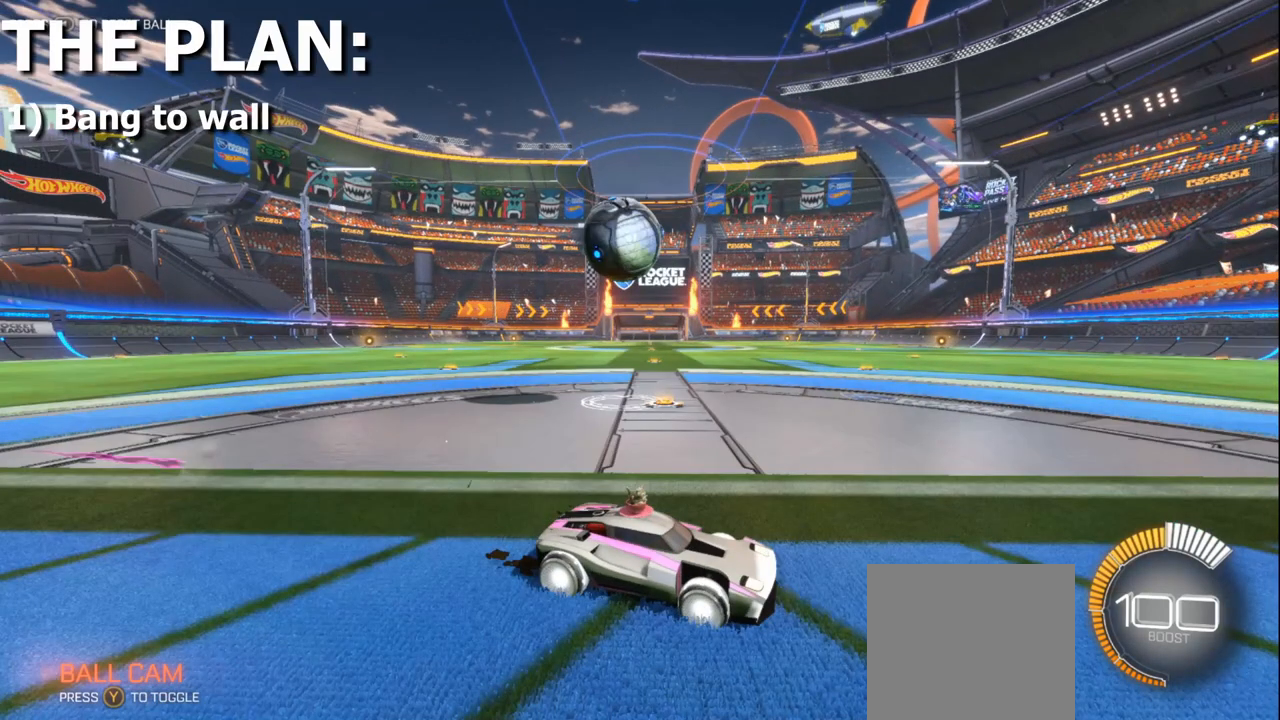
{"buttons": ["R2"], "events": []}
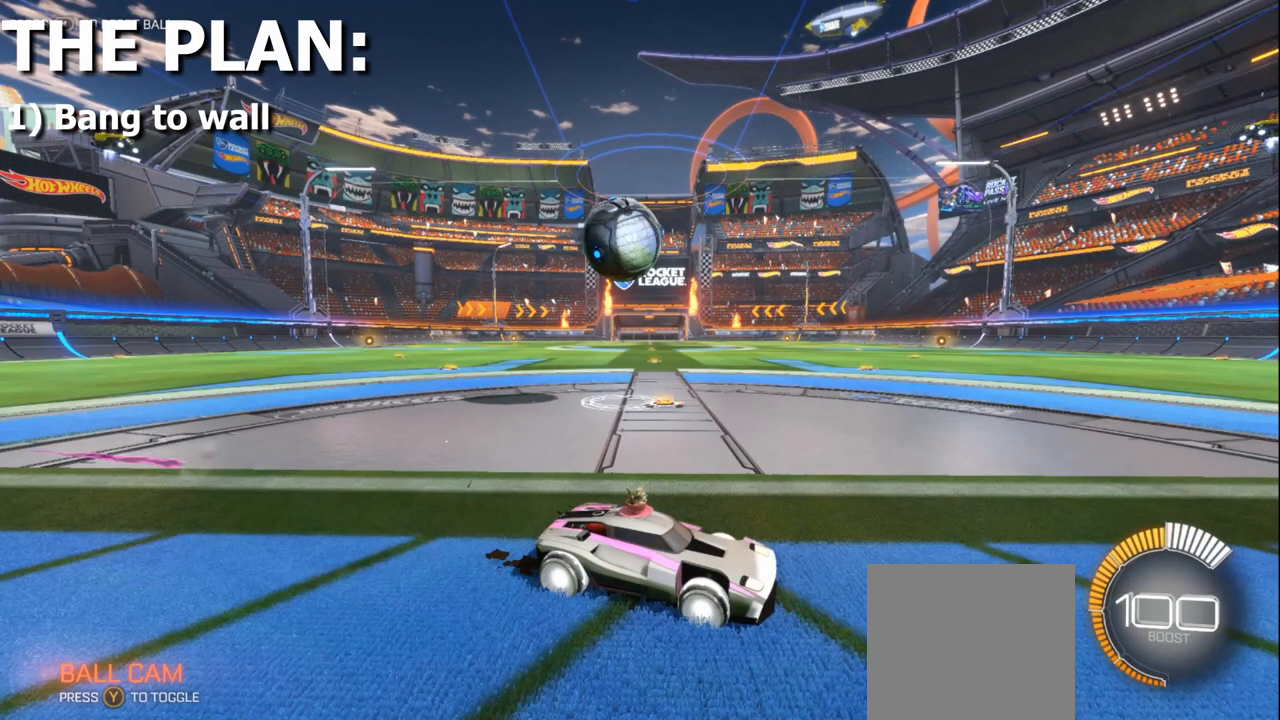
{"buttons": ["R2"], "events": []}
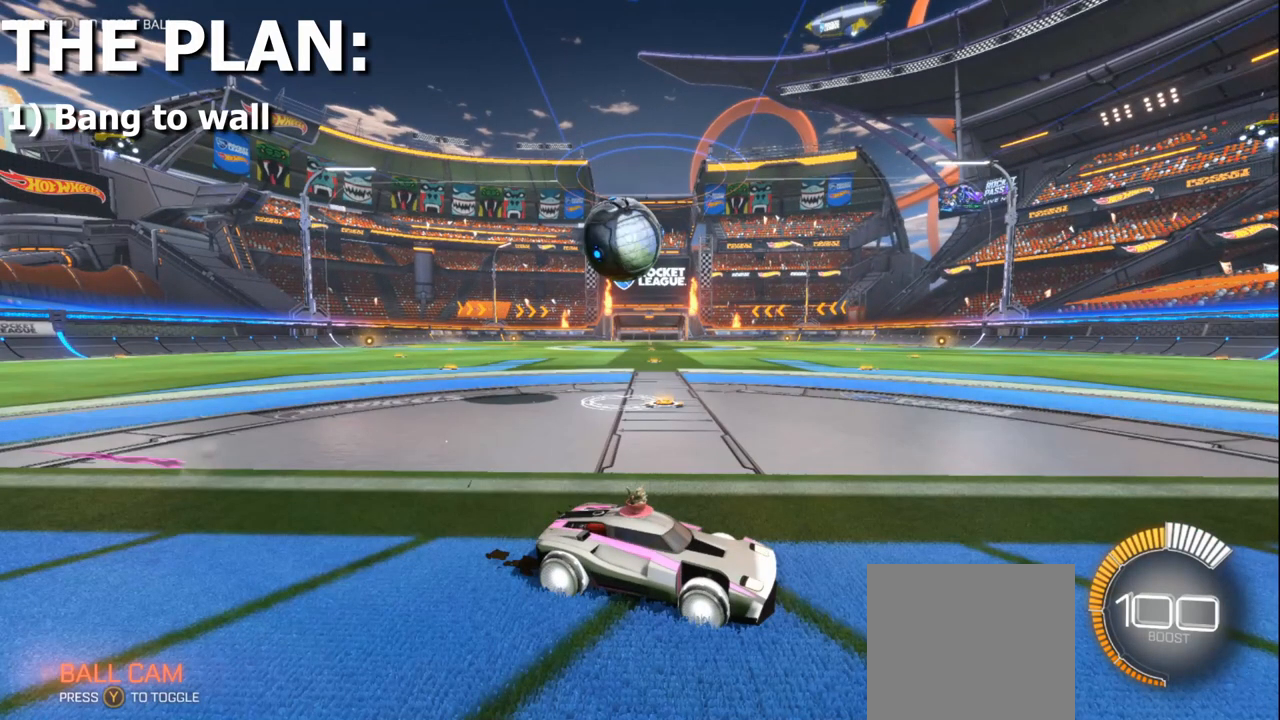
{"buttons": ["R2"], "events": []}
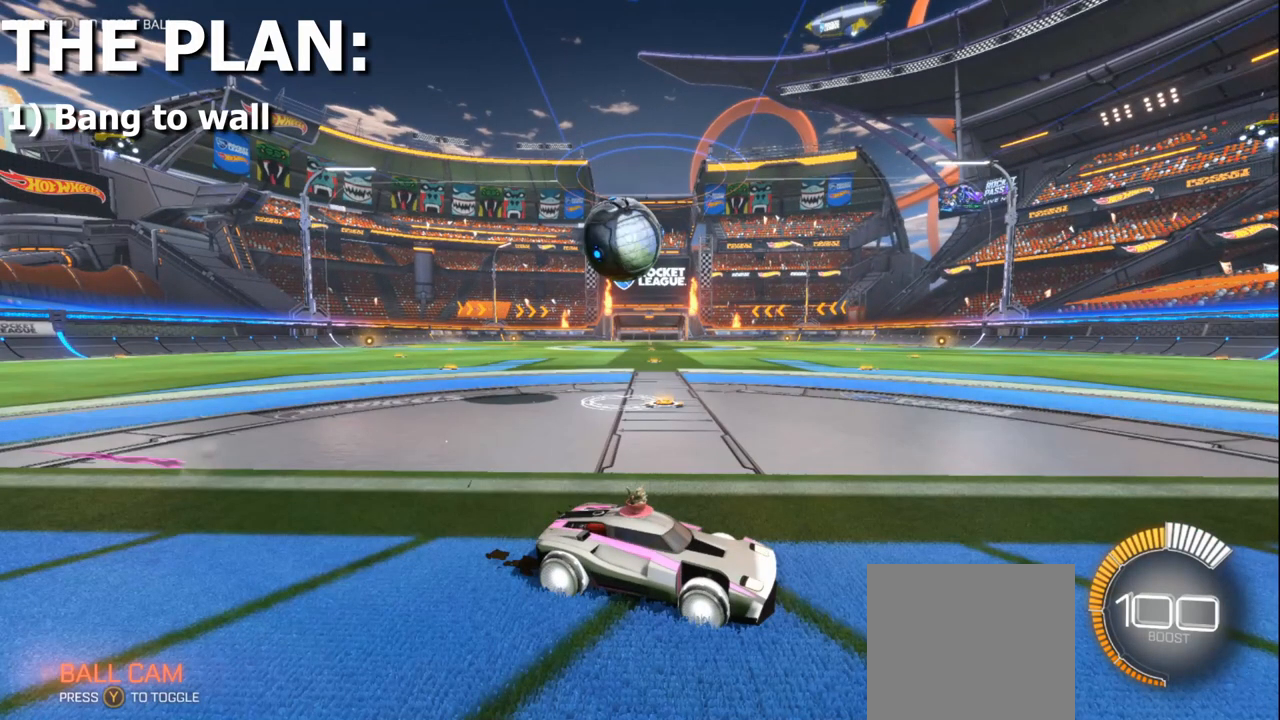
{"buttons": ["R2"], "events": []}
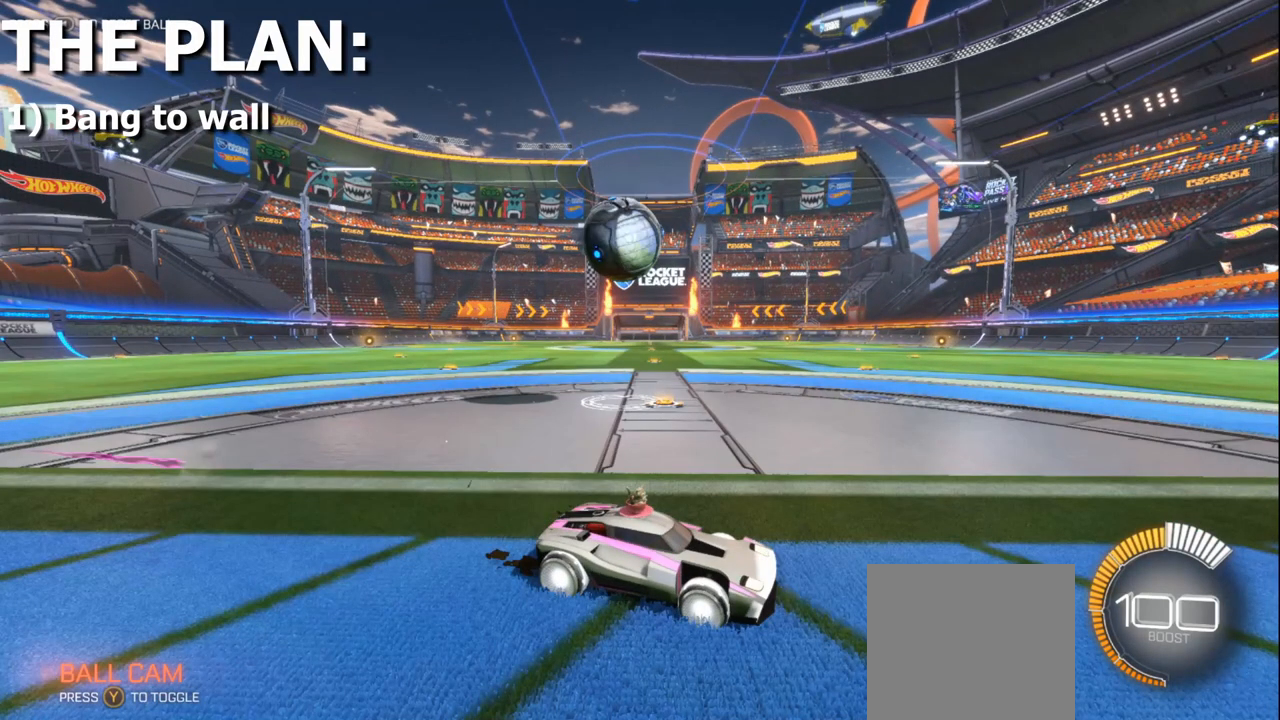
{"buttons": ["R2"], "events": []}
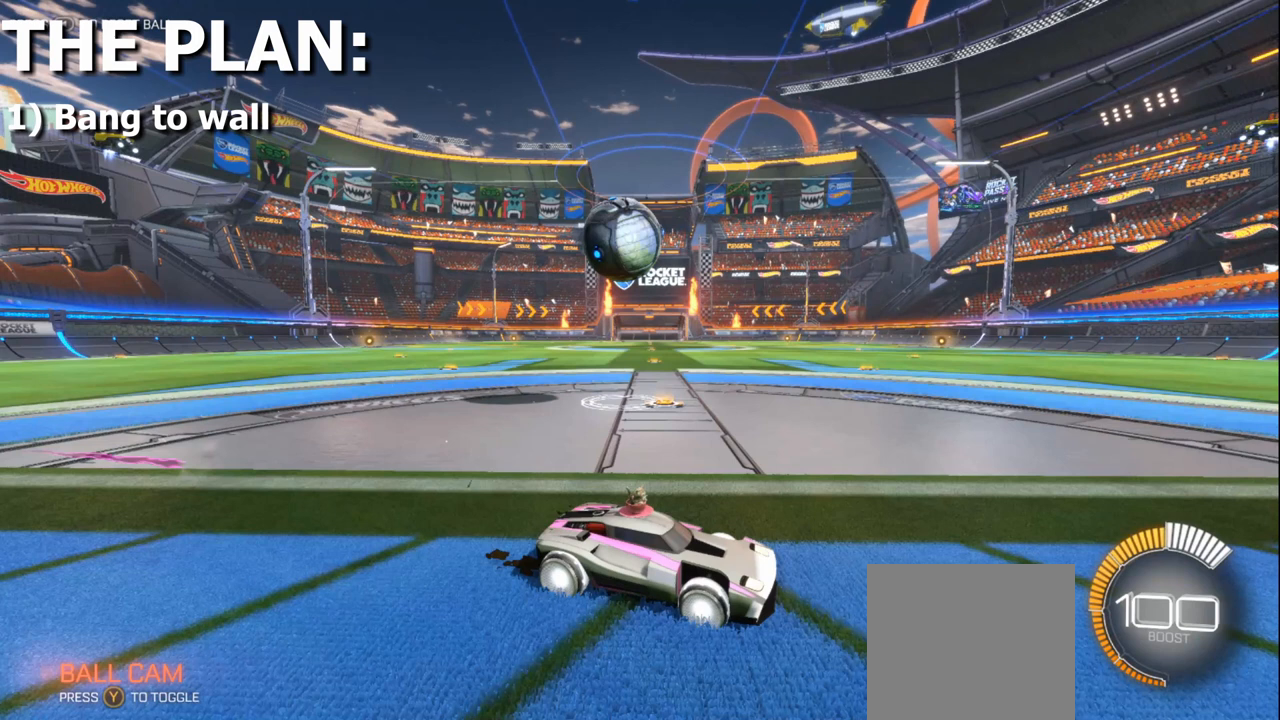
{"buttons": ["R2"], "events": []}
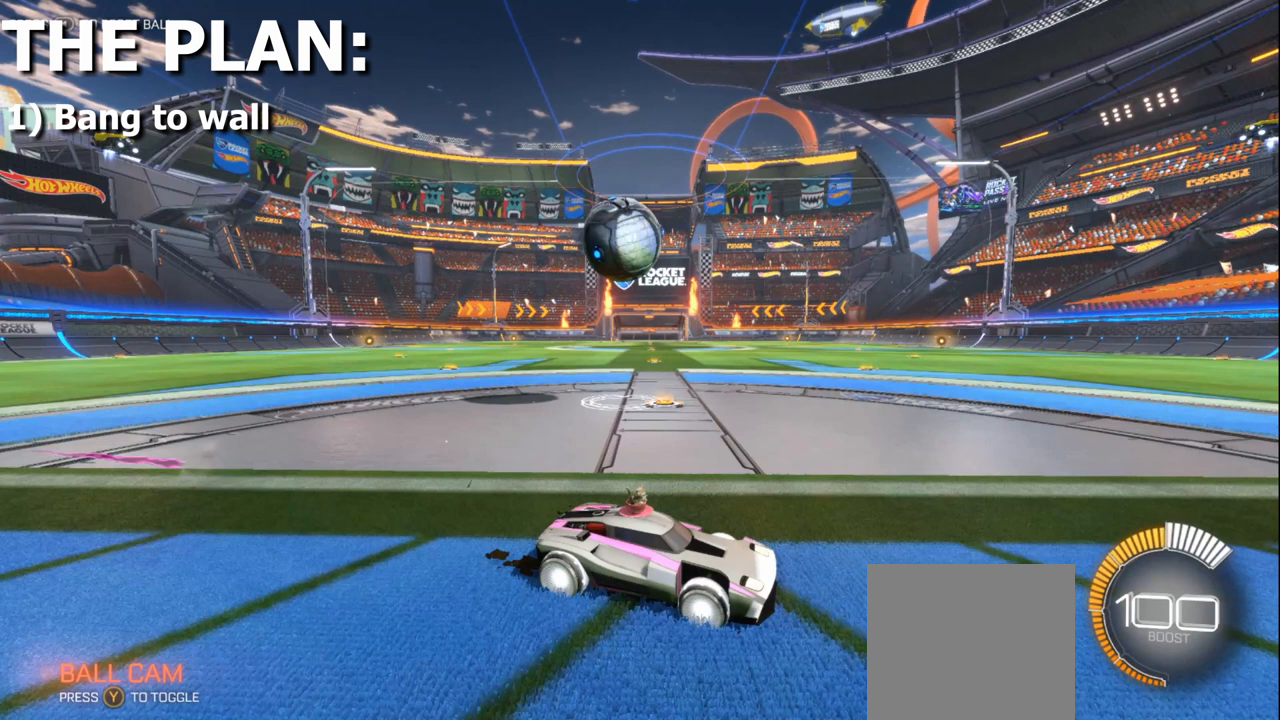
{"buttons": ["R2"], "events": []}
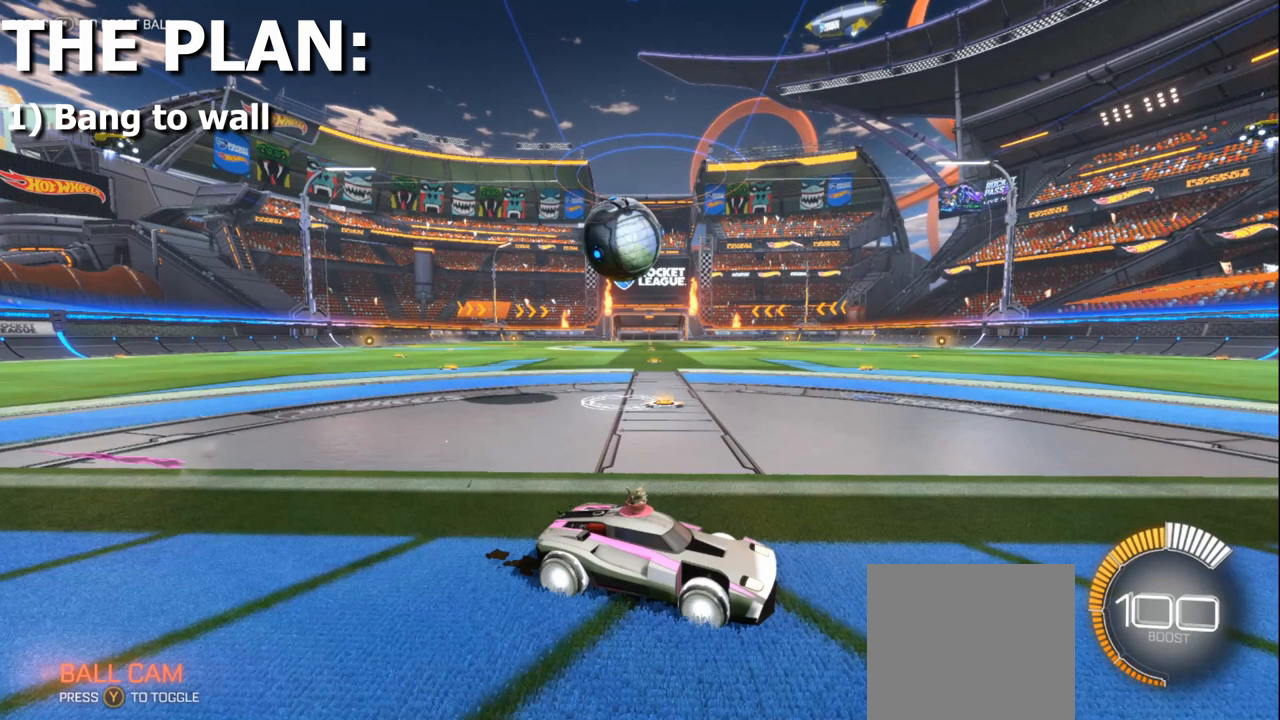
{"buttons": ["R2"], "events": []}
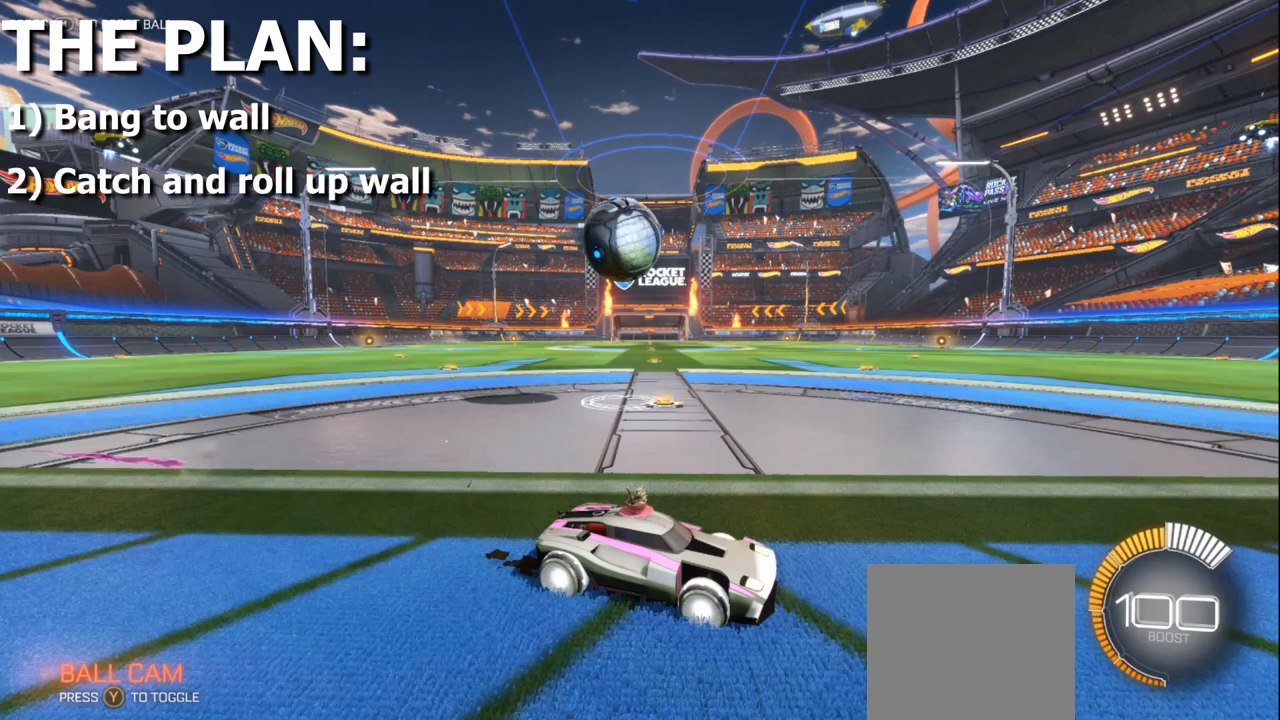
{"buttons": ["R2"], "events": []}
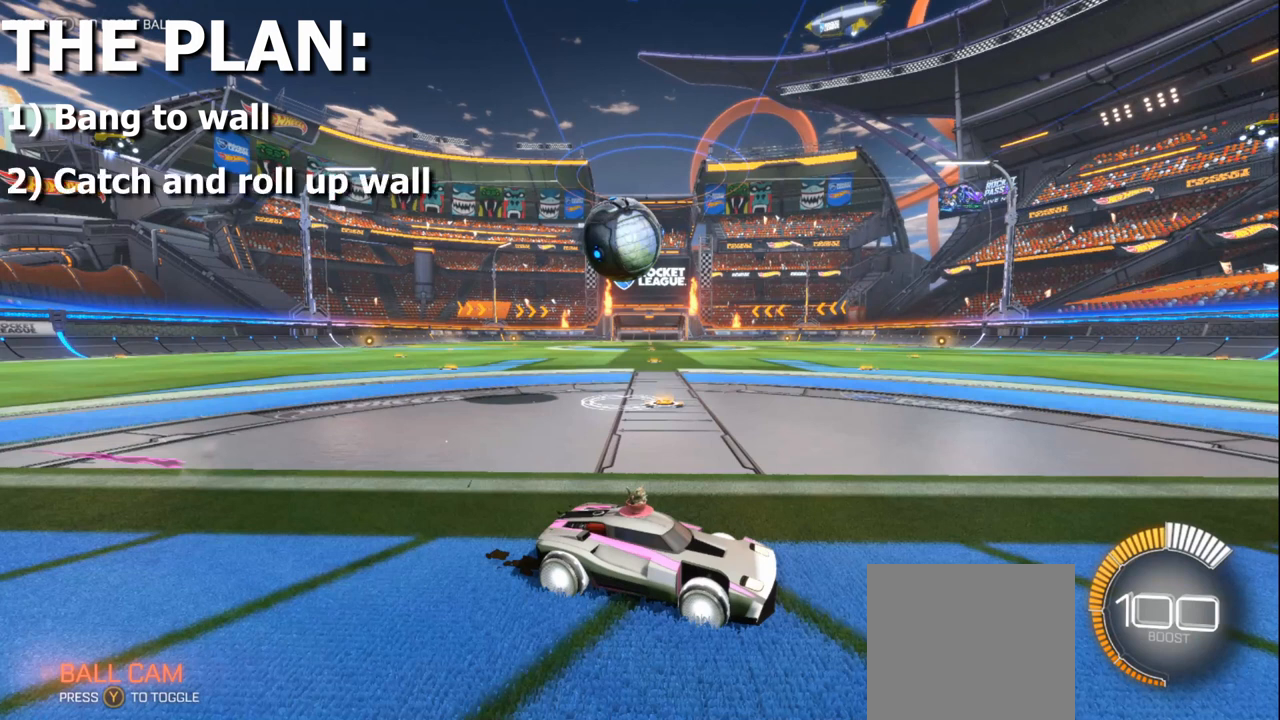
{"buttons": ["R2"], "events": []}
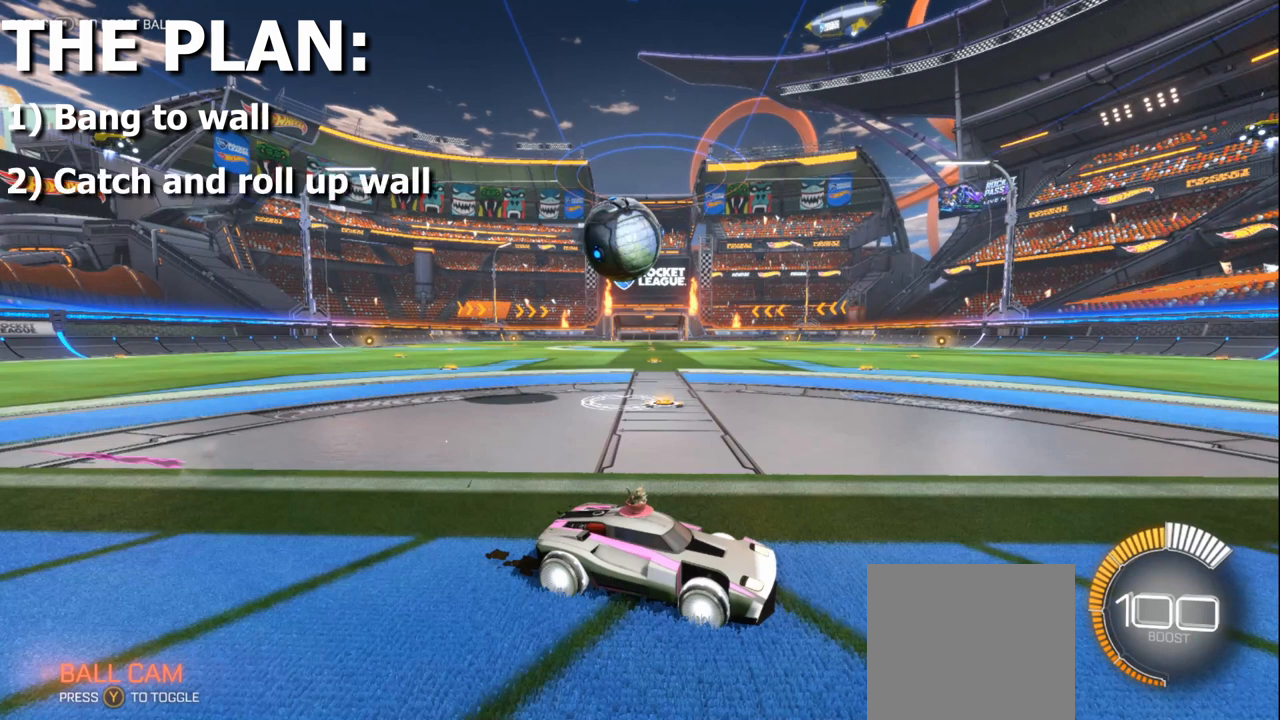
{"buttons": ["R2"], "events": []}
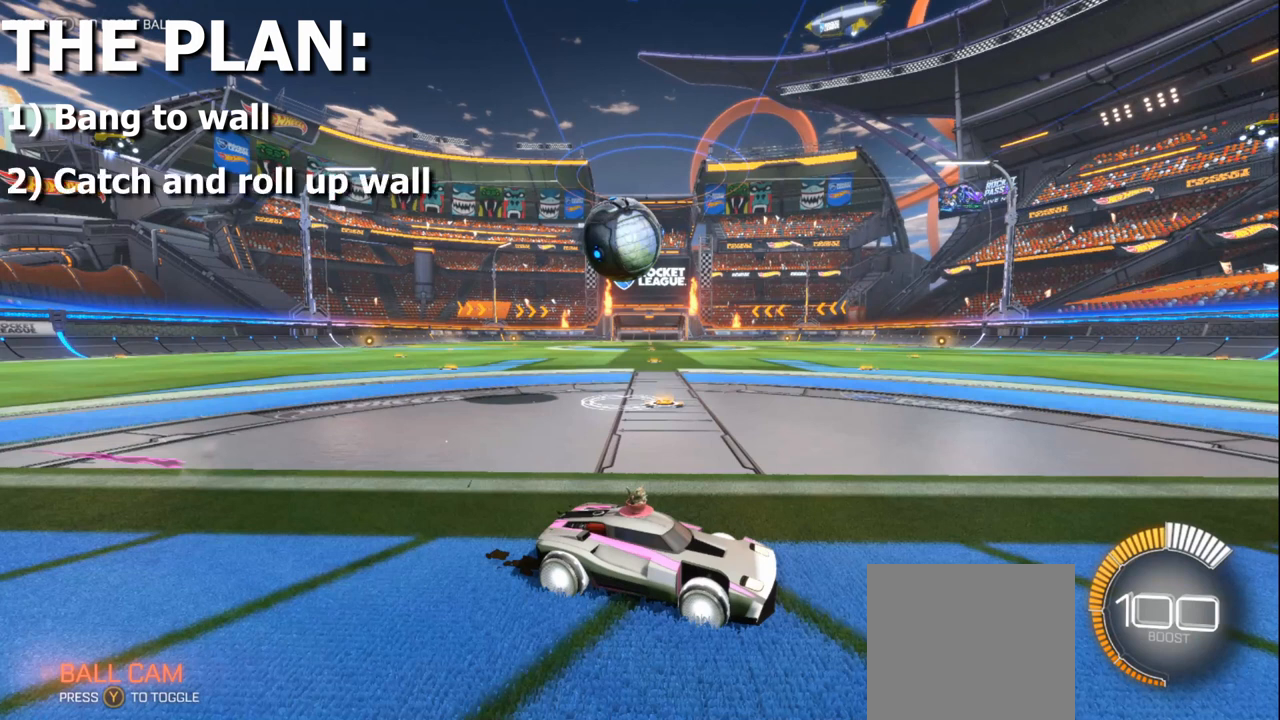
{"buttons": ["R2"], "events": []}
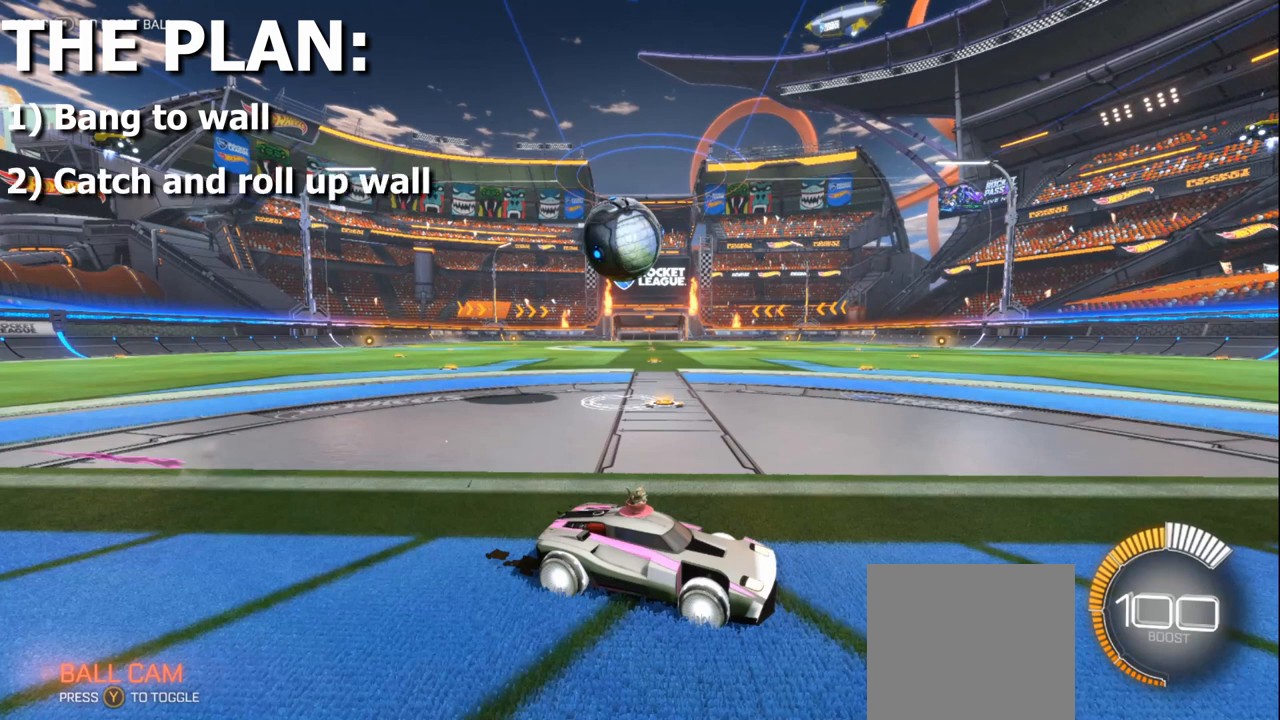
{"buttons": ["R2"], "events": []}
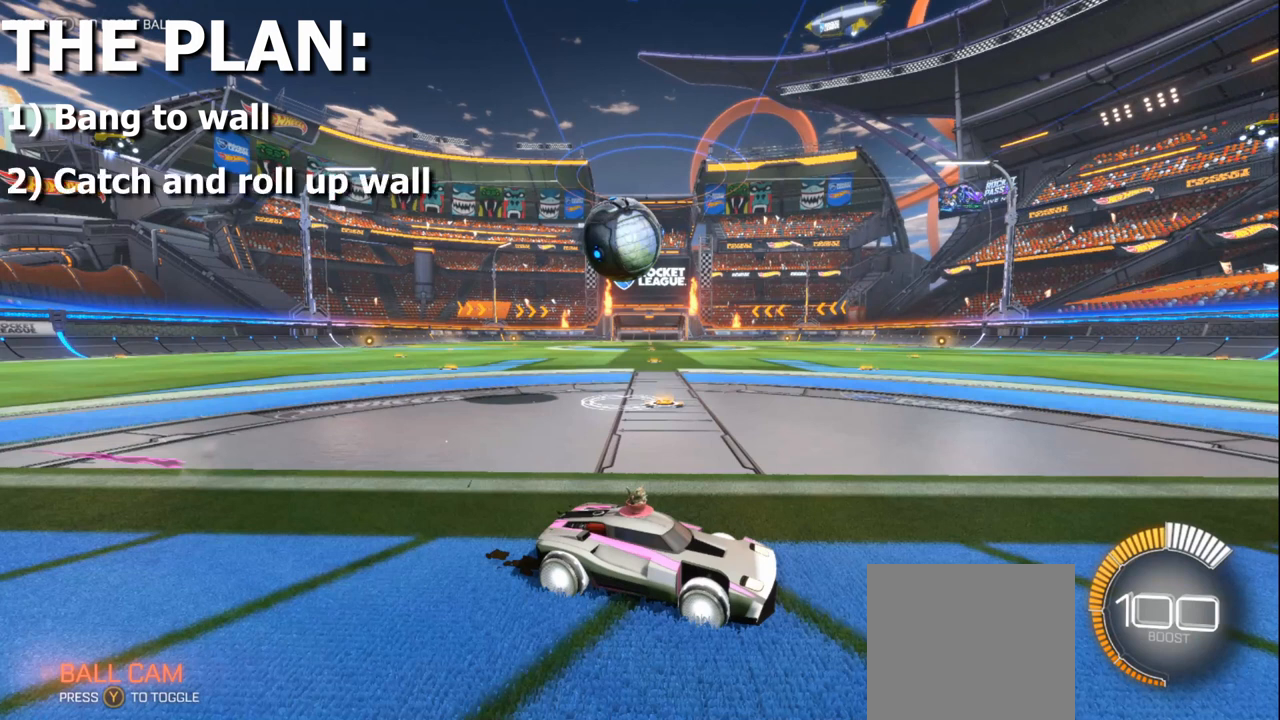
{"buttons": ["R2"], "events": []}
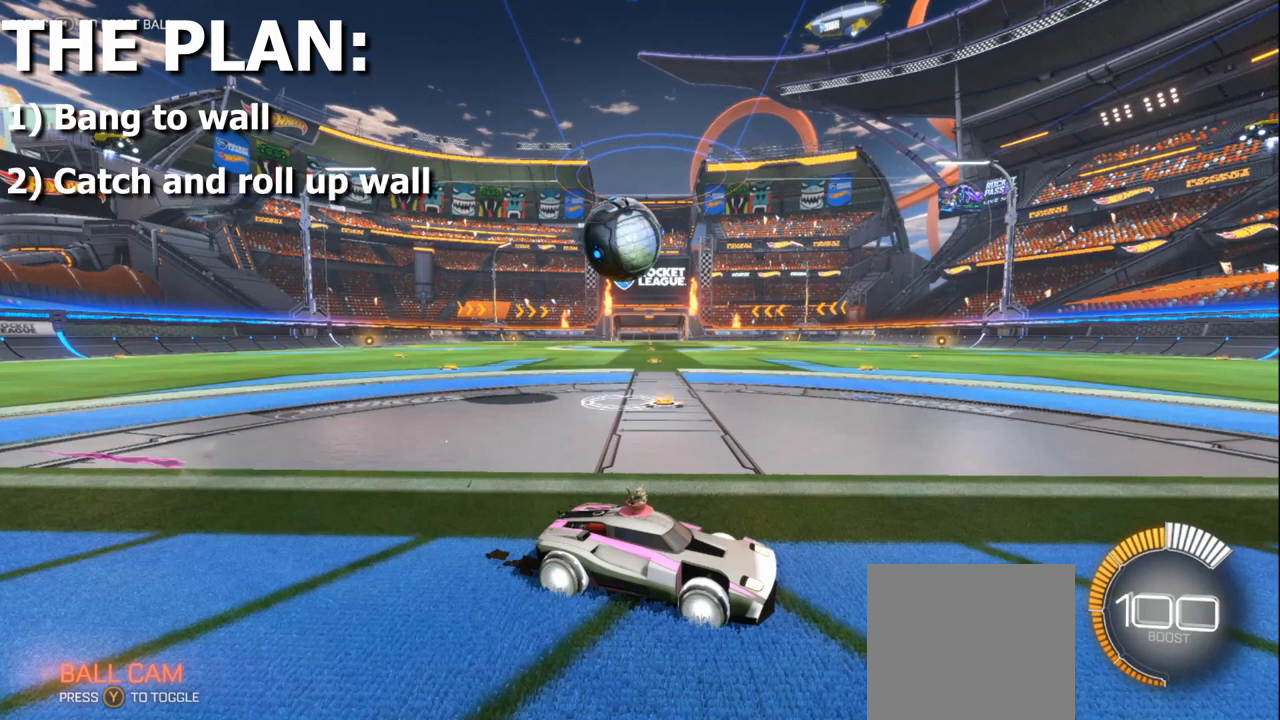
{"buttons": ["R2"], "events": []}
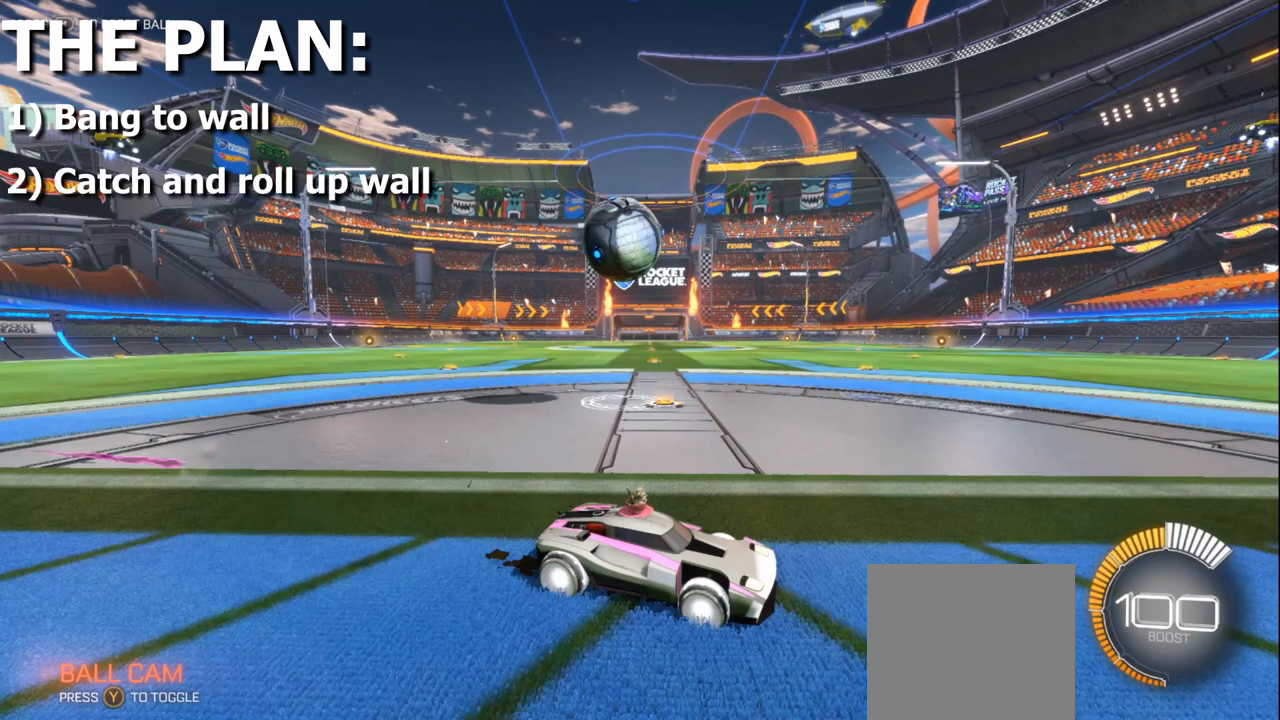
{"buttons": ["R2"], "events": []}
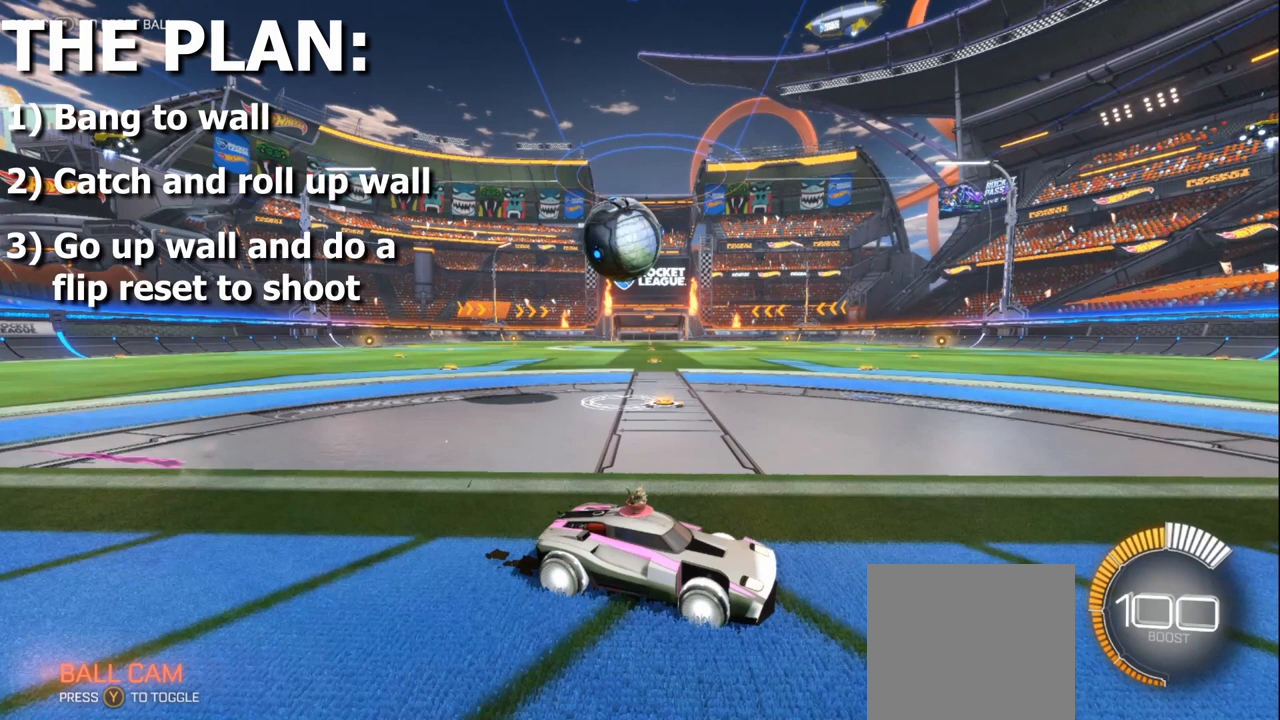
{"buttons": ["R2"], "events": []}
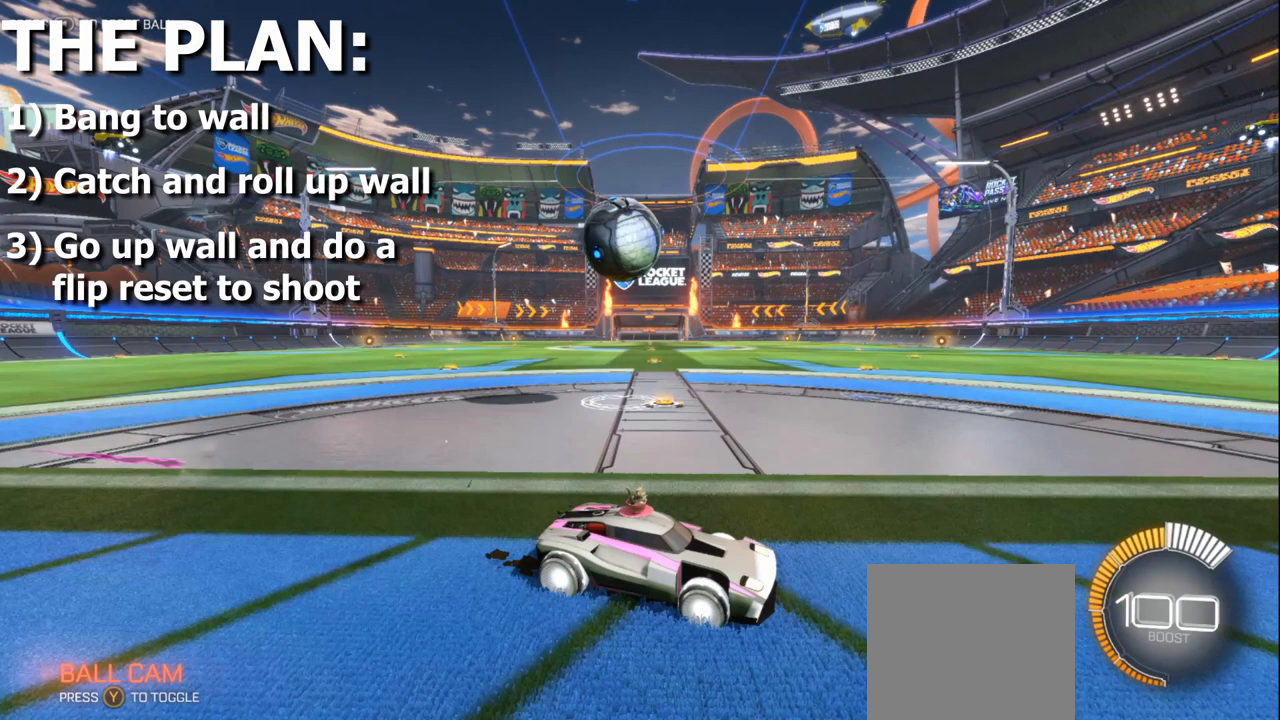
{"buttons": ["R2"], "events": []}
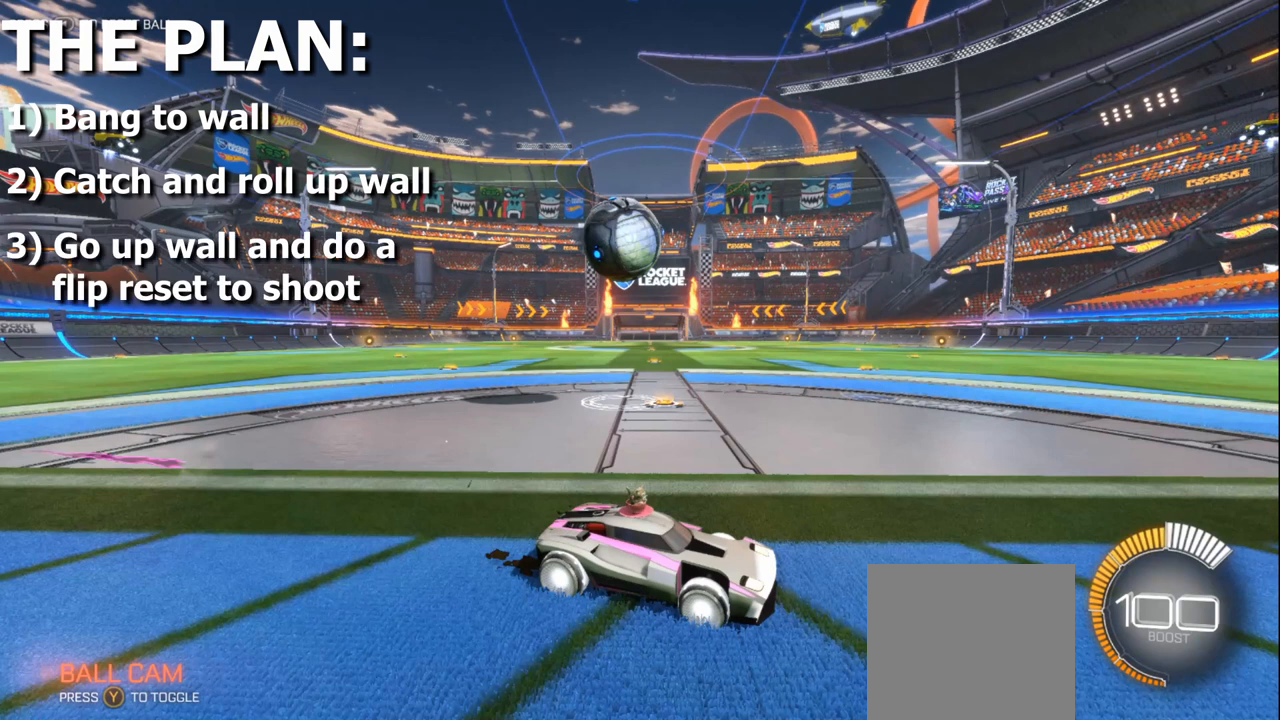
{"buttons": ["R2"], "events": []}
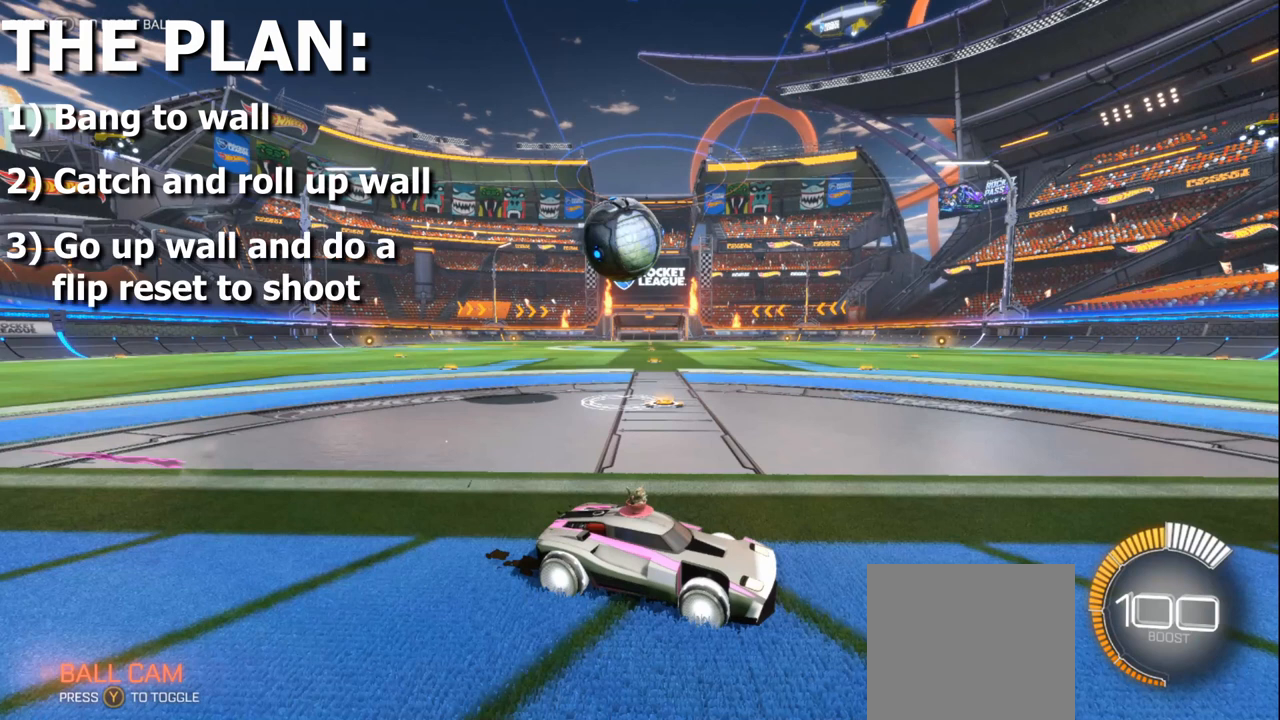
{"buttons": ["R2"], "events": []}
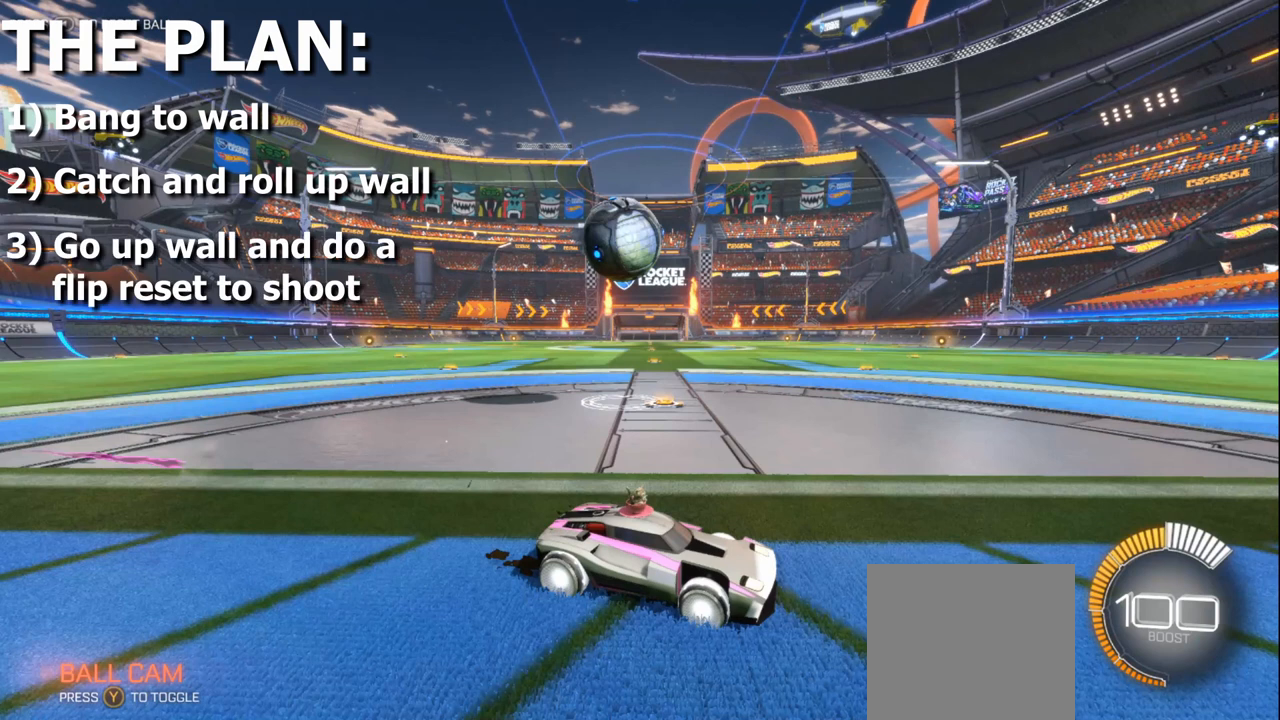
{"buttons": ["R2"], "events": []}